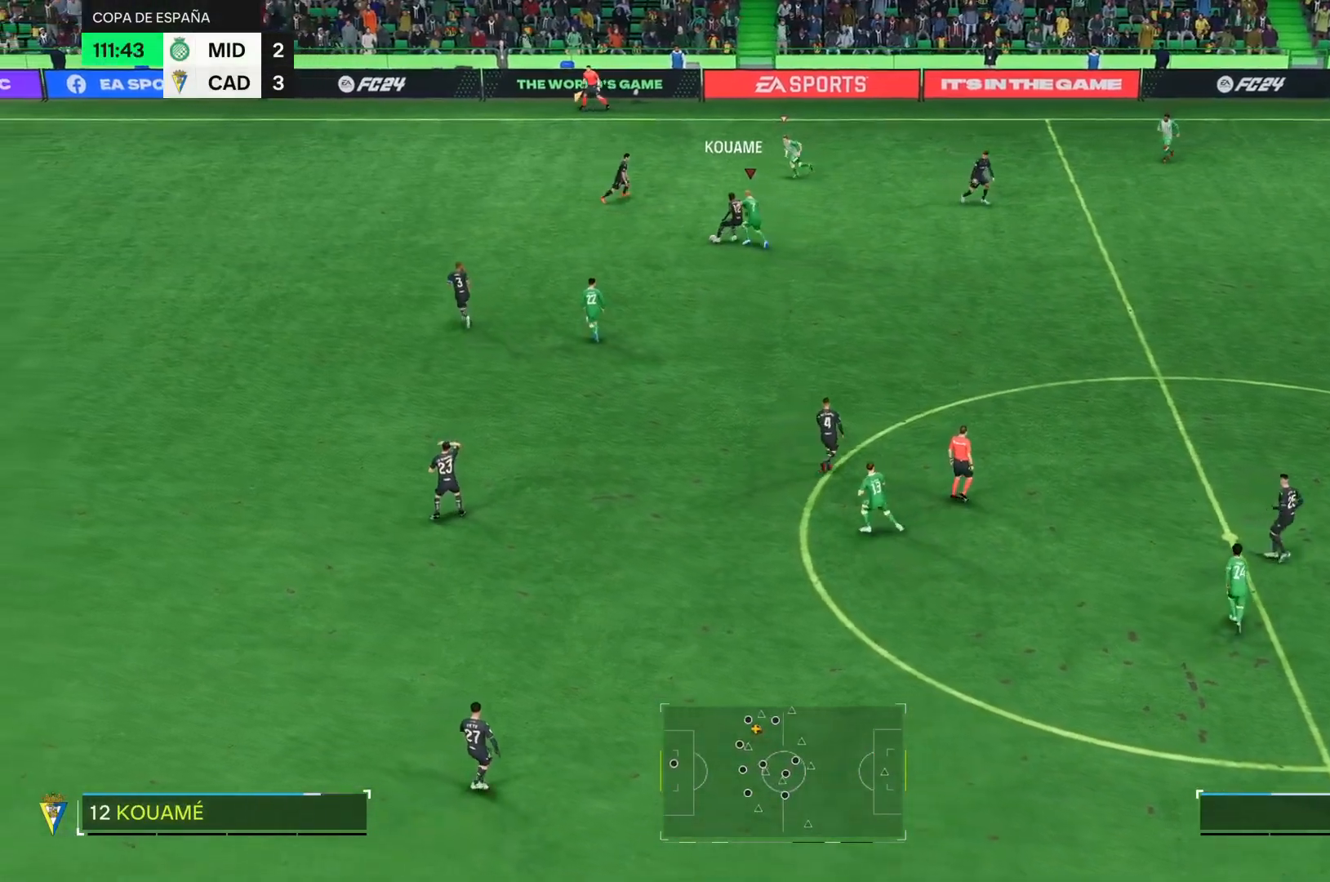
Gameplay with a controller (PlayStation layout); each line is a JSON object with the inputs held at the frame after it. "events" lists button and stick changes between this image and that frame as [ms after this image, input, new state], when the widget could be followed in between. Not read: L3 R3 left_stick.
{"buttons": ["R2"], "right_stick": "center"}
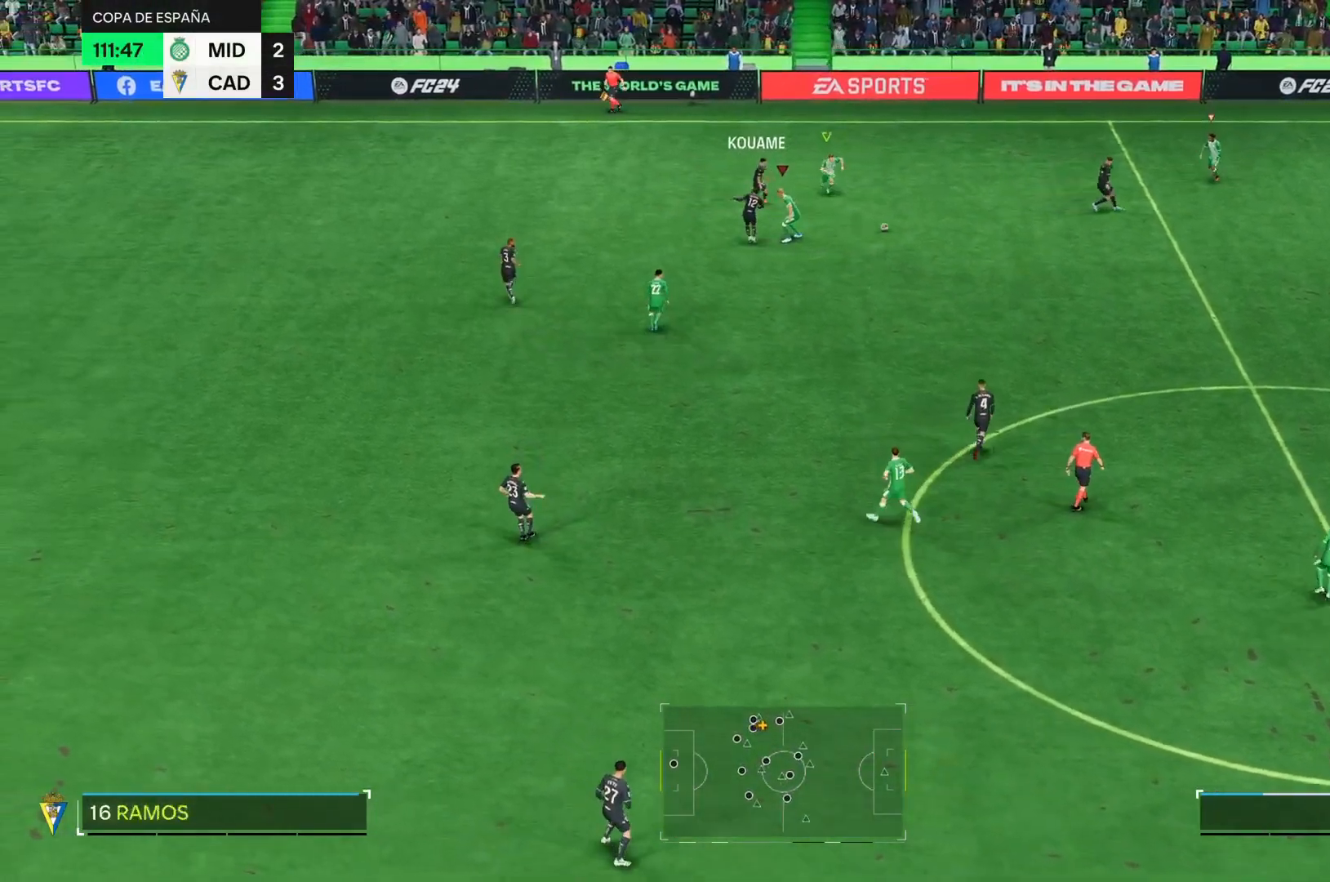
{"buttons": ["R2"], "right_stick": "center", "events": []}
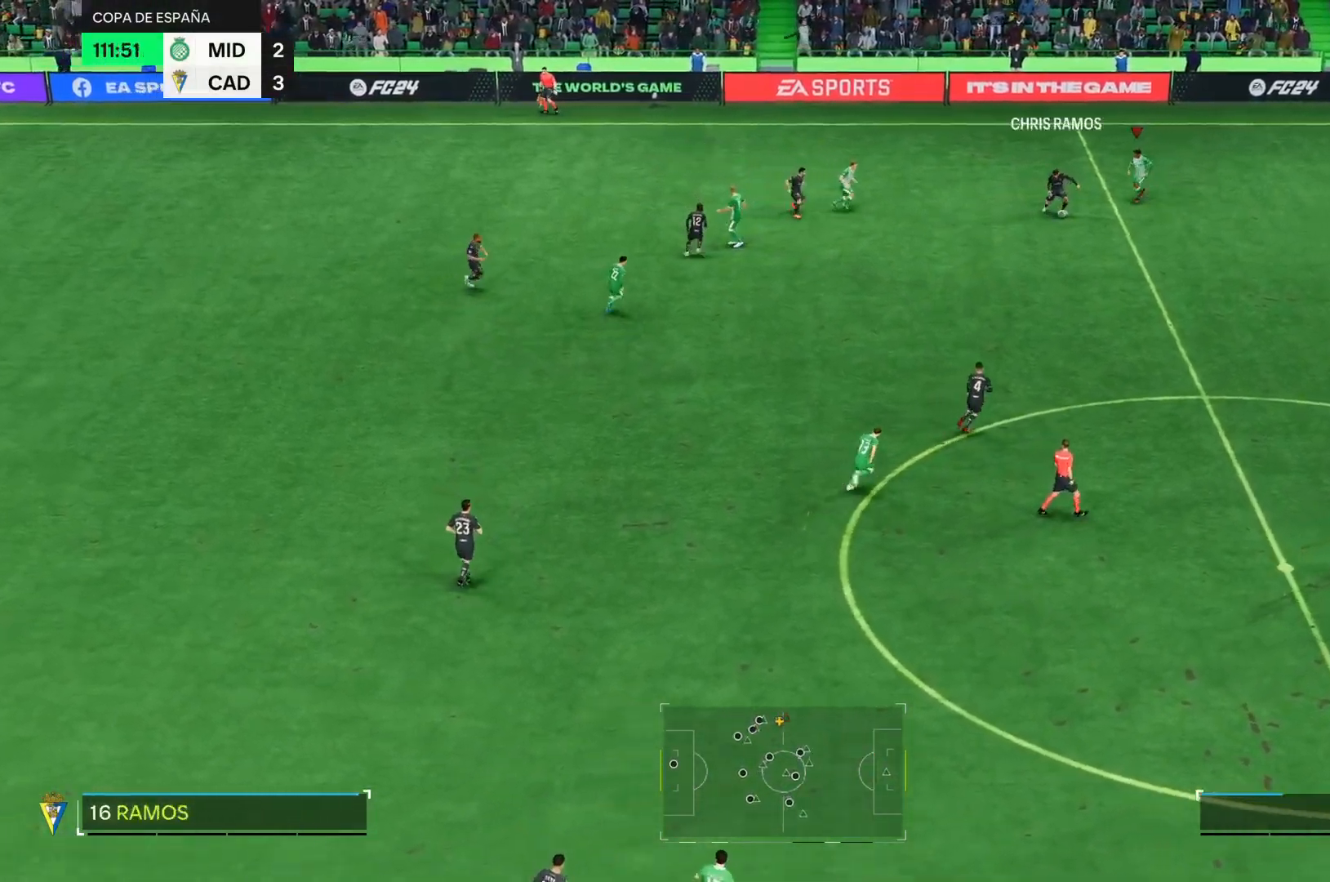
{"buttons": ["R2"], "right_stick": "center", "events": []}
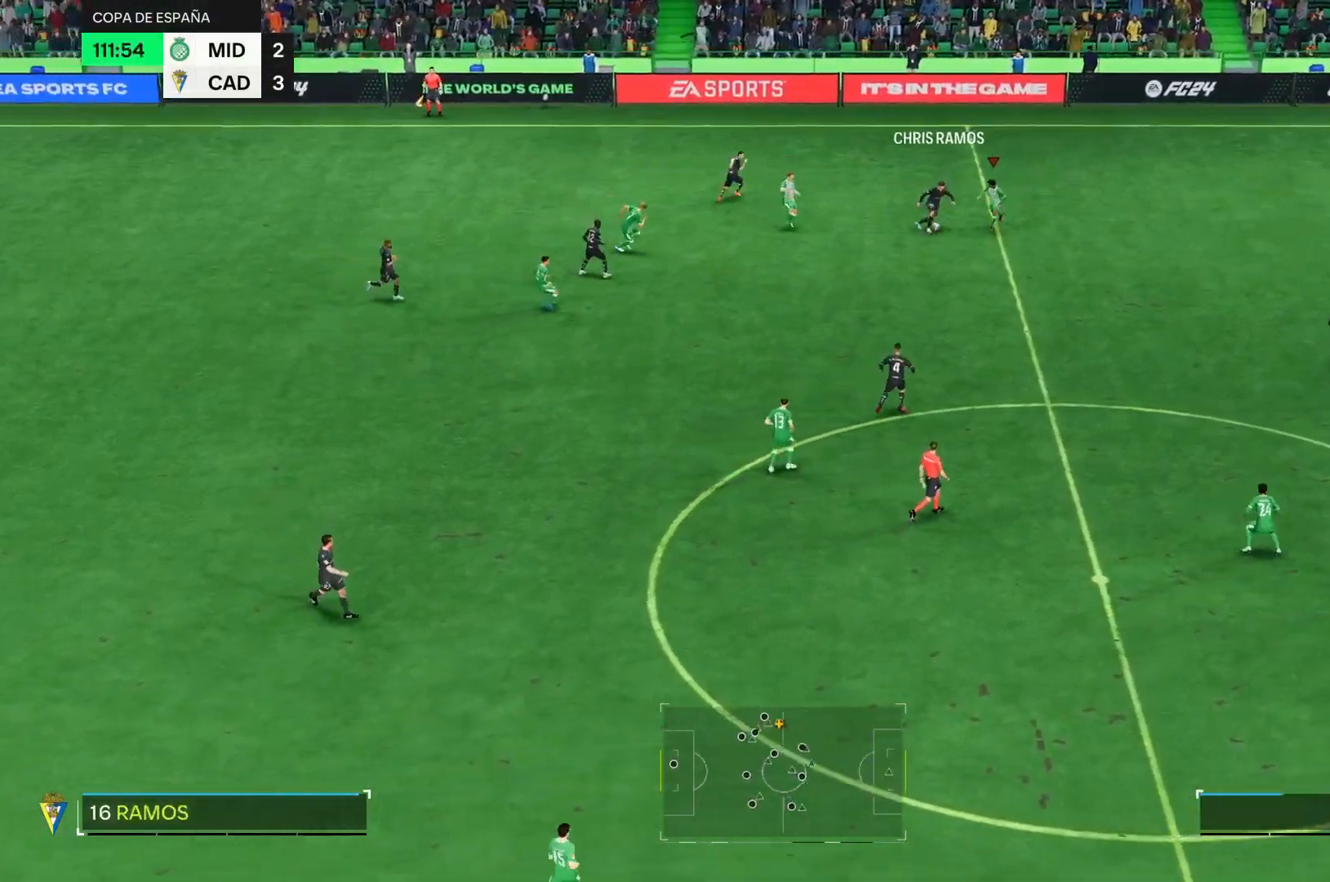
{"buttons": ["R2"], "right_stick": "center", "events": [[201, "CIRCLE", "down"], [301, "CIRCLE", "up"]]}
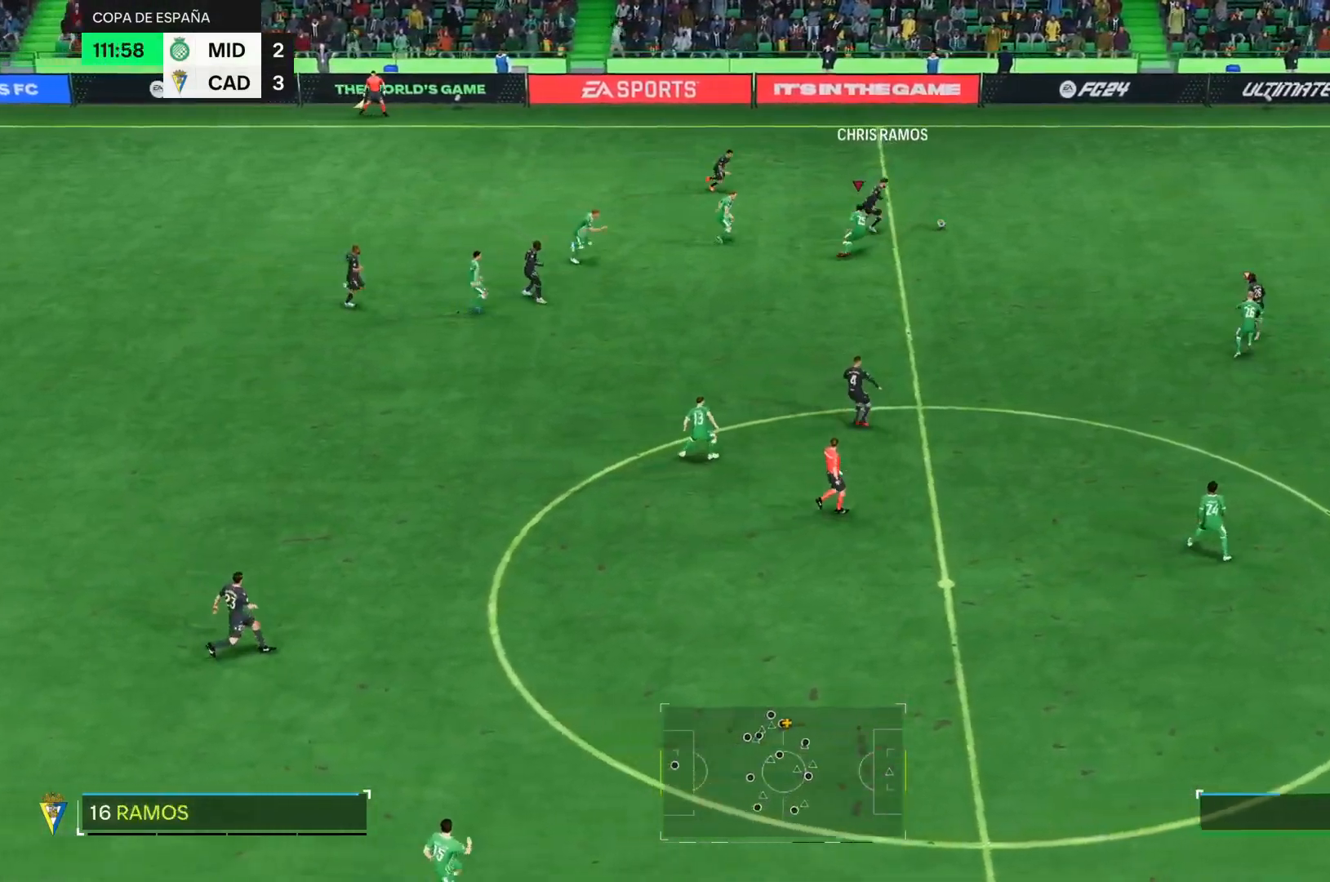
{"buttons": ["R2"], "right_stick": "center", "events": []}
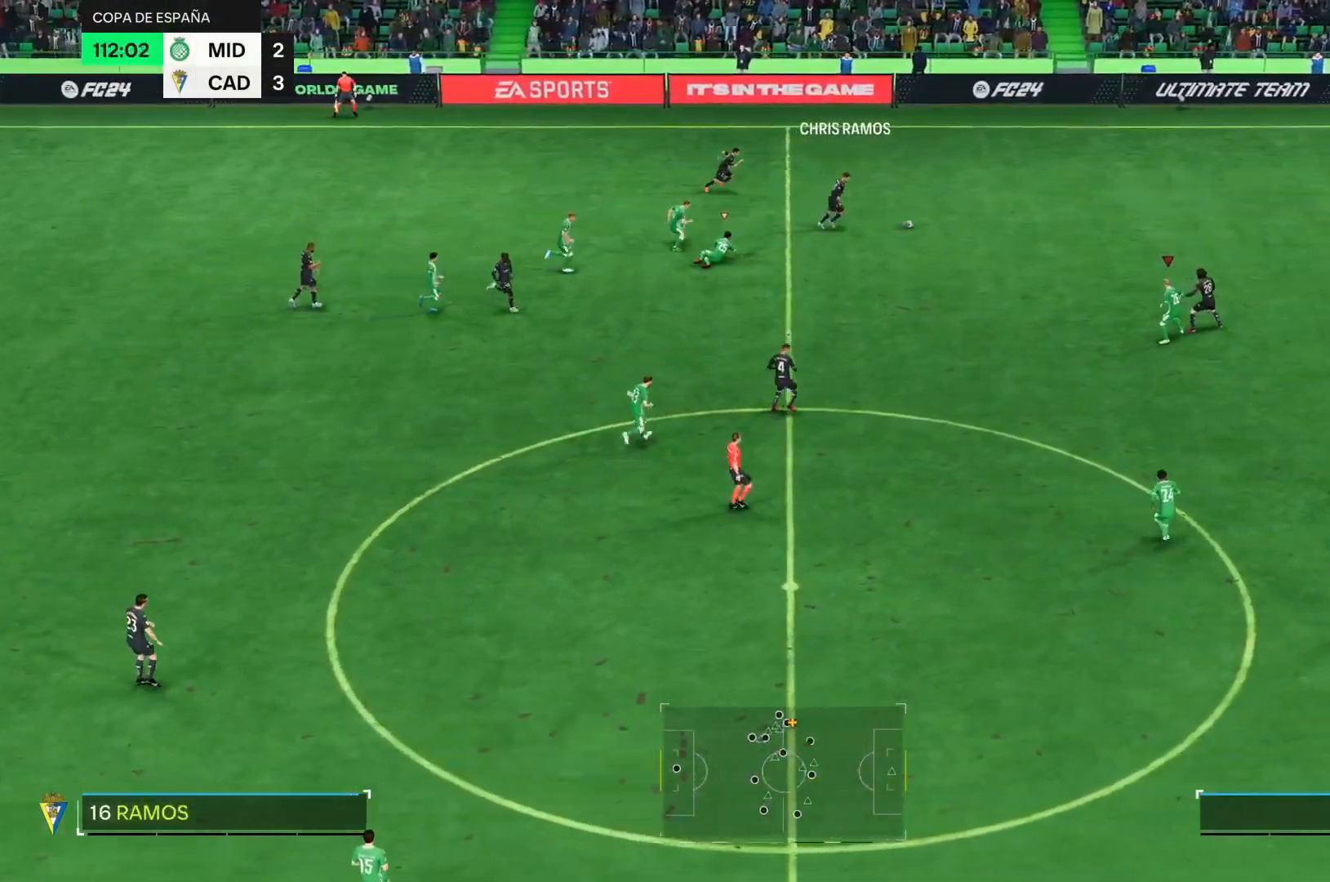
{"buttons": ["R2"], "right_stick": "center", "events": []}